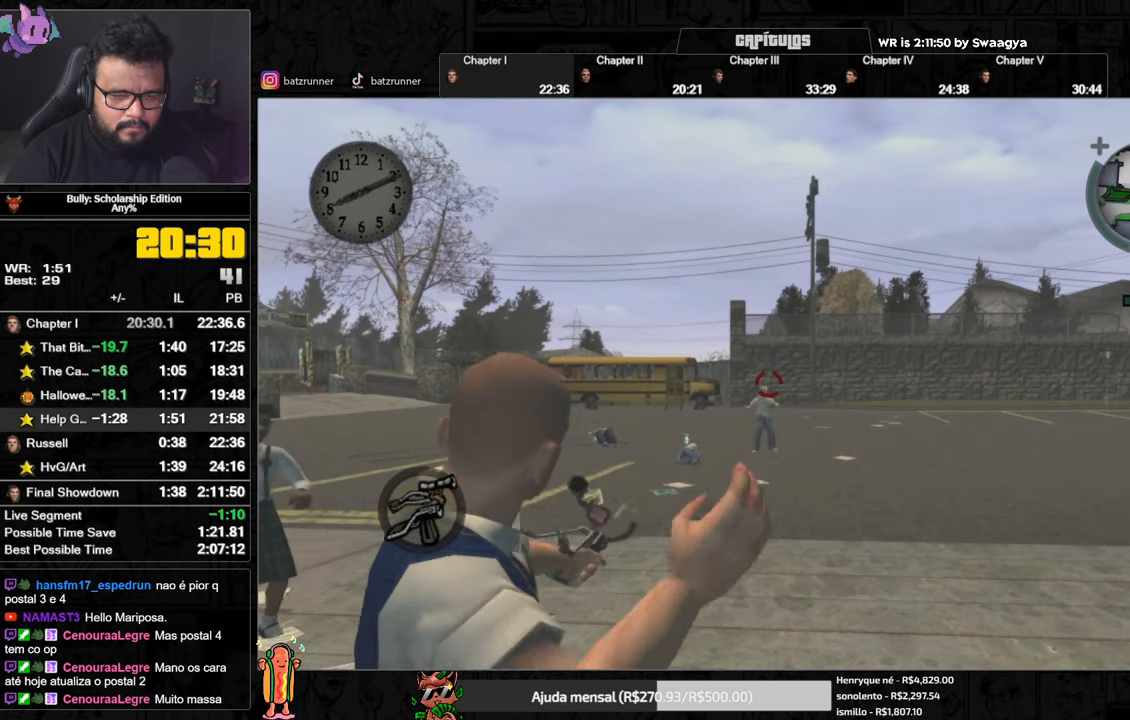
Gameplay with a controller (Xbox layout); each line is a JSON object with the inputs held at the frame after it. "events" lists button and stick changes between this image and that frame as [ms after this image, input, new state], when the widget could be followed in between.
{"buttons": ["R2"], "left_stick": "down-right", "right_stick": "center", "events": [[234, "left_stick", "down-right"], [250, "A", "down"], [250, "L2", "up"], [334, "A", "up"], [384, "A", "down"], [384, "R2", "down"], [467, "A", "up"]]}
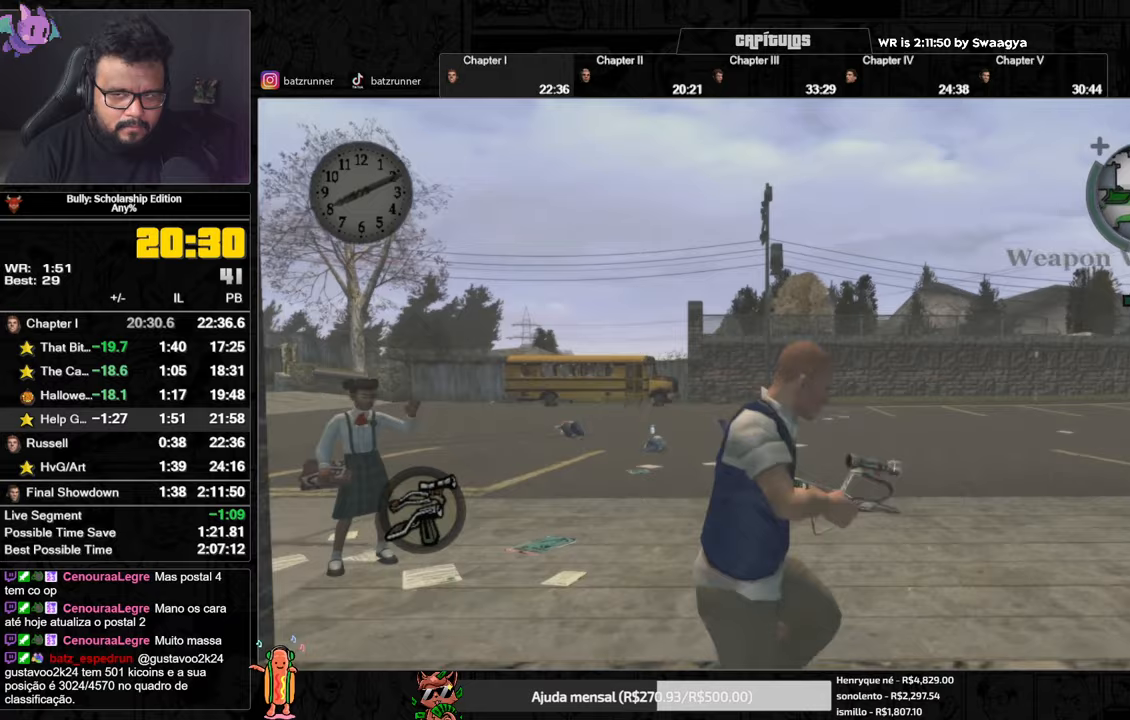
{"buttons": ["R2"], "left_stick": "down-right", "right_stick": "center", "events": [[33, "A", "down"], [100, "A", "up"], [184, "A", "down"], [217, "A", "up"], [317, "A", "down"], [350, "A", "up"], [417, "A", "down"], [467, "A", "up"]]}
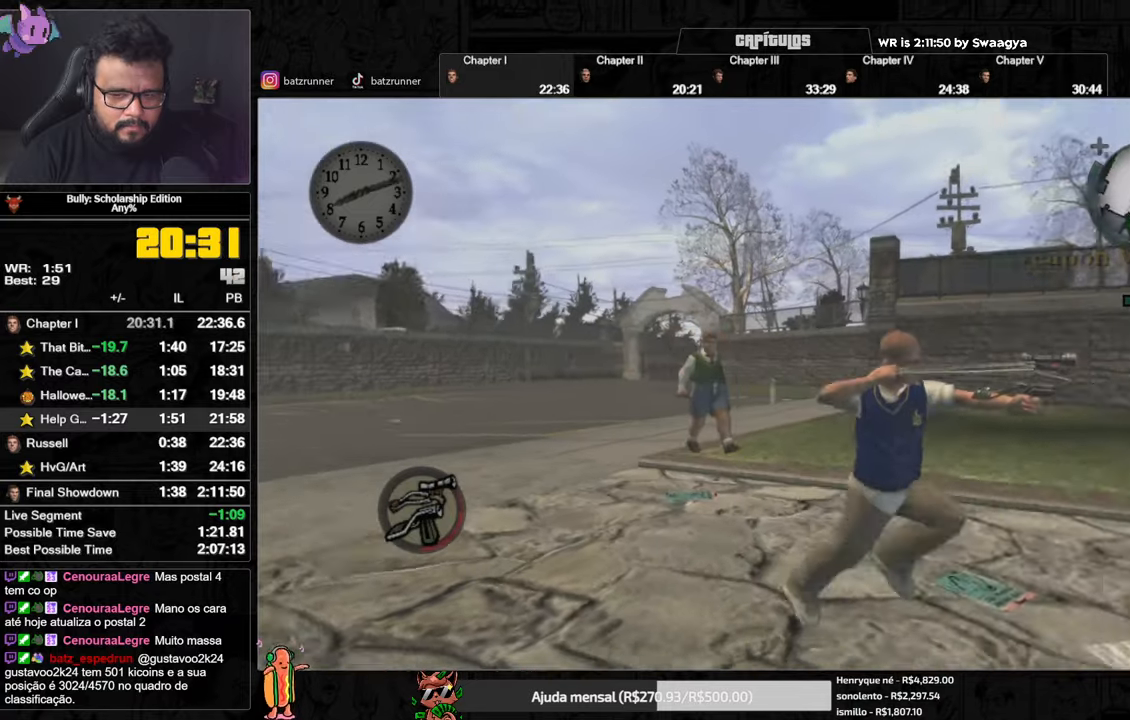
{"buttons": ["R2"], "left_stick": "right", "right_stick": "center", "events": [[66, "A", "down"], [83, "A", "up"], [133, "A", "down"], [200, "A", "up"], [200, "left_stick", "right"], [283, "A", "down"], [333, "A", "up"], [400, "A", "down"], [450, "A", "up"]]}
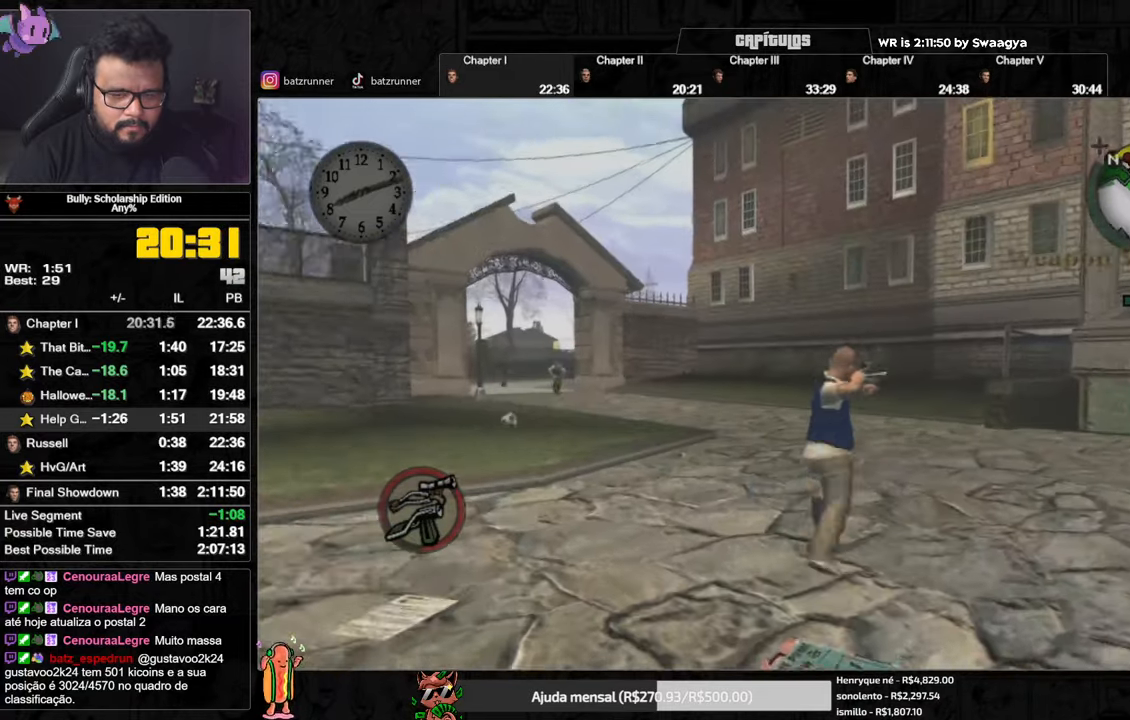
{"buttons": ["L2", "R2"], "left_stick": "right", "right_stick": "center", "events": [[50, "left_stick", "up-left"], [83, "L2", "down"], [133, "A", "down"], [200, "A", "up"], [267, "A", "down"], [334, "A", "up"], [334, "left_stick", "up-right"], [384, "A", "down"], [450, "A", "up"], [484, "left_stick", "right"]]}
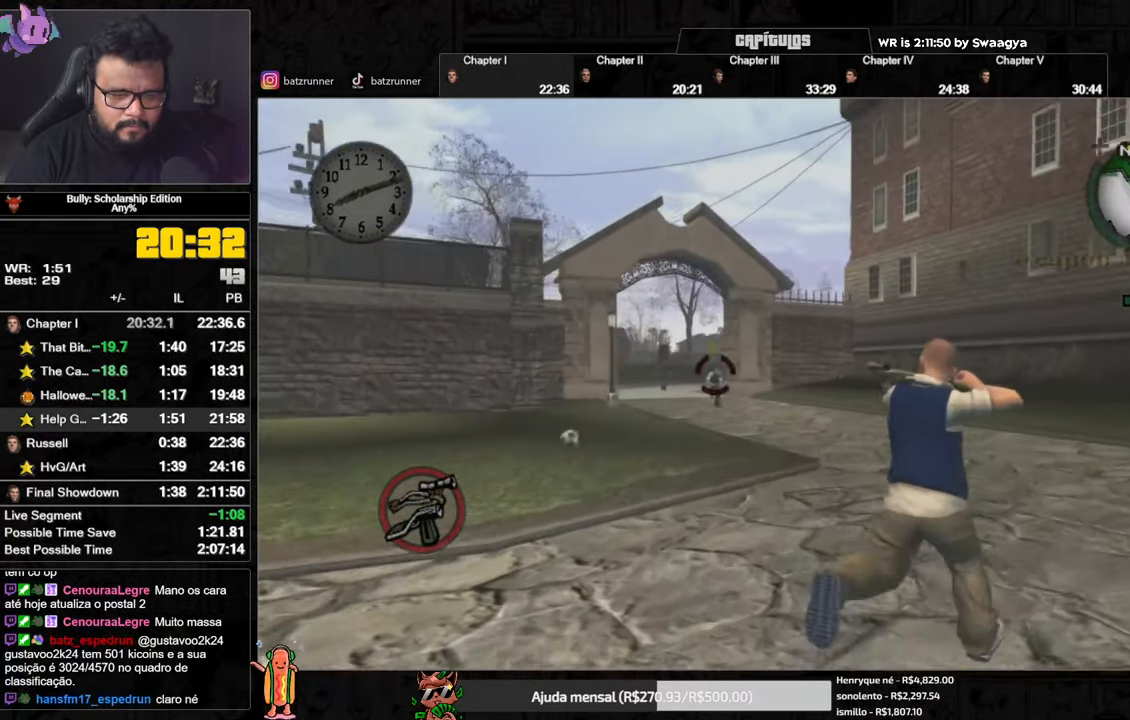
{"buttons": ["A", "L2", "R2"], "left_stick": "right", "right_stick": "center", "events": [[50, "A", "down"], [100, "A", "up"], [183, "A", "down"], [200, "A", "up"], [333, "A", "down"], [367, "A", "up"], [450, "A", "down"]]}
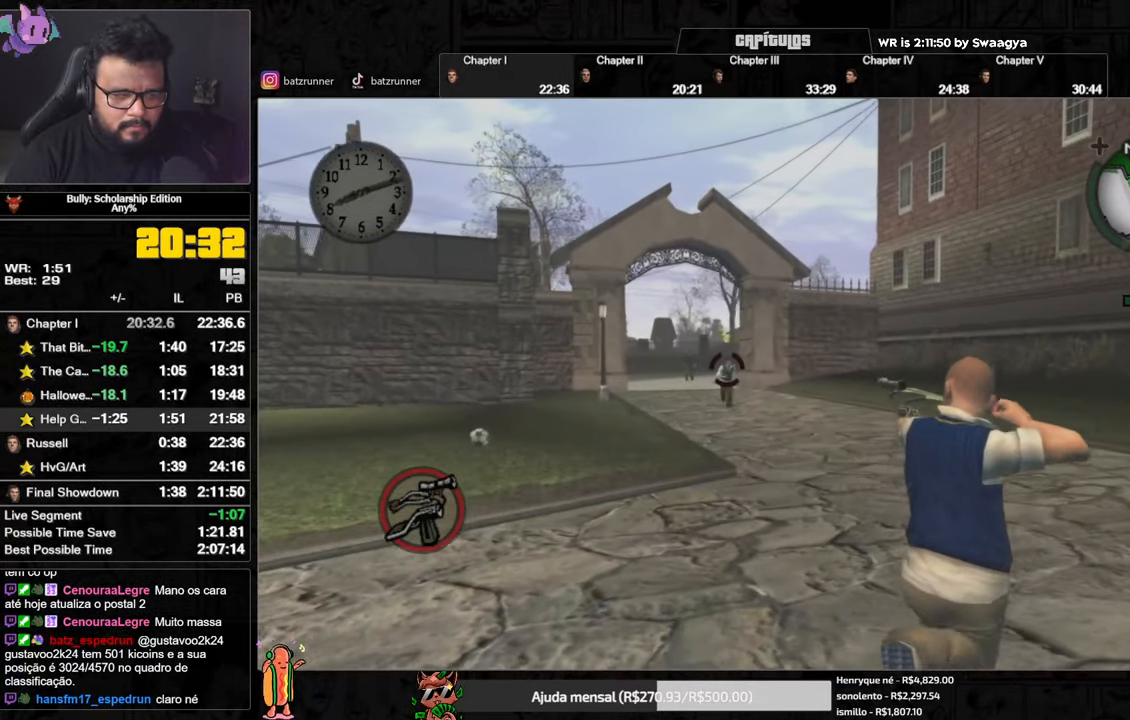
{"buttons": ["L2", "R2"], "left_stick": "center", "right_stick": "center", "events": [[17, "A", "up"], [117, "A", "down"], [200, "A", "up"], [284, "A", "down"], [317, "left_stick", "center"], [334, "A", "up"], [434, "A", "down"], [501, "A", "up"]]}
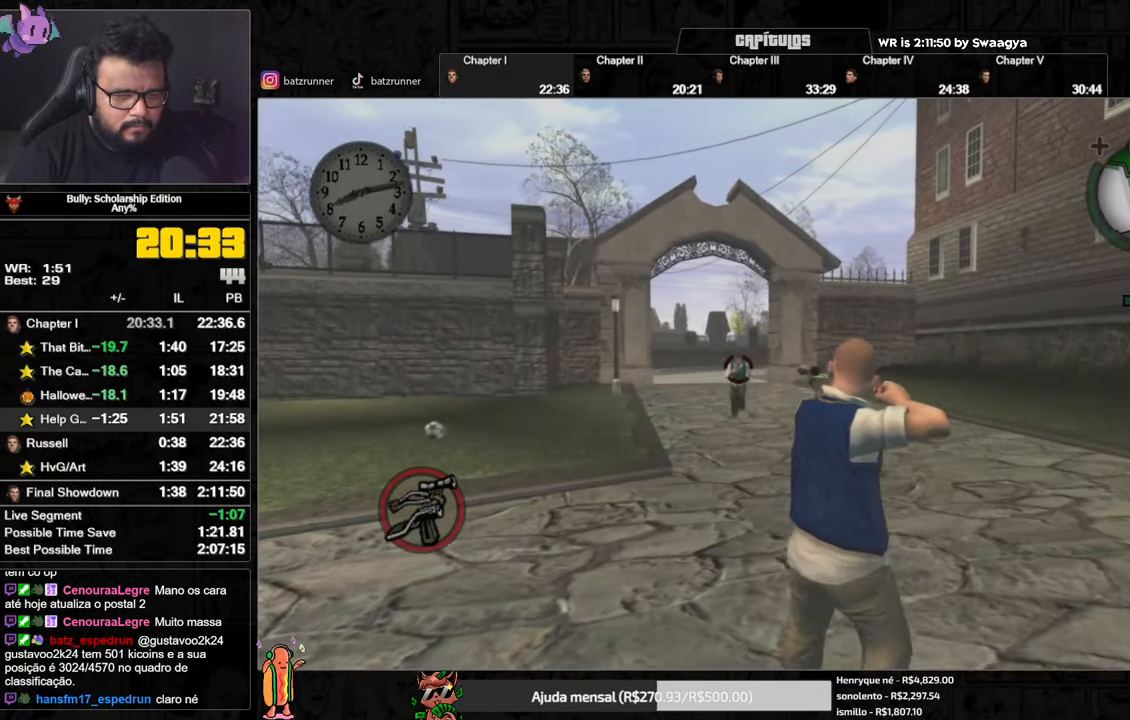
{"buttons": ["A", "L2", "R2"], "left_stick": "center", "right_stick": "center", "events": [[66, "A", "down"], [166, "A", "up"], [233, "A", "down"], [333, "A", "up"], [367, "A", "down"], [450, "A", "up"], [500, "A", "down"]]}
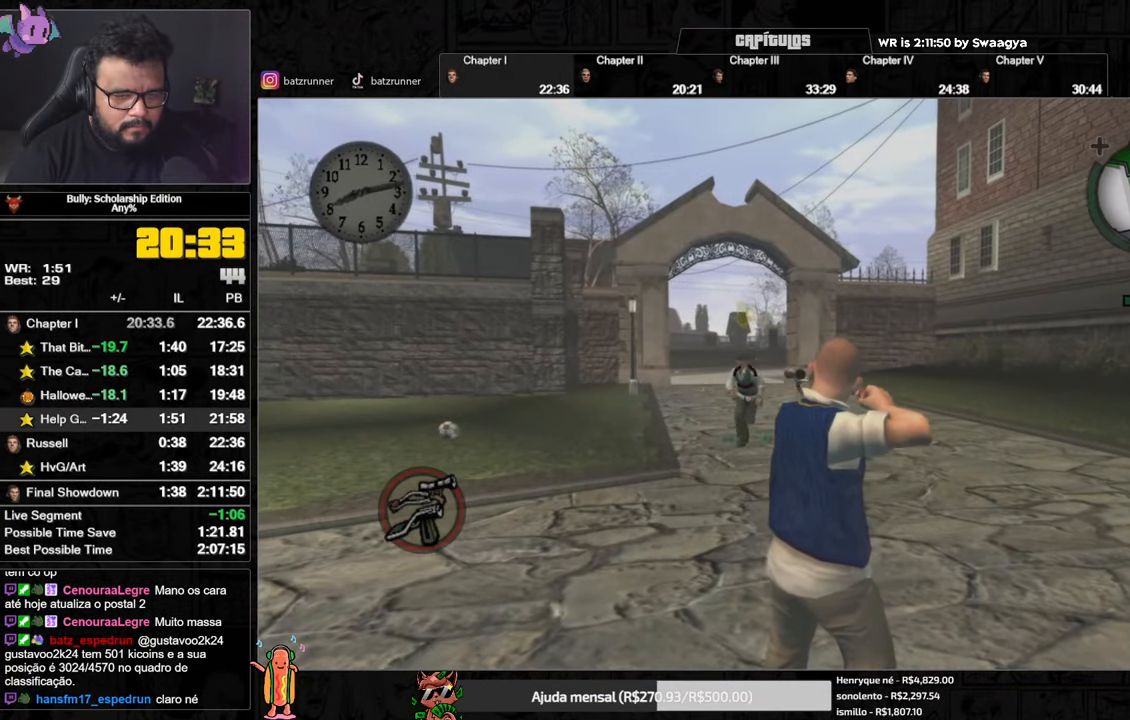
{"buttons": ["L2", "R2"], "left_stick": "down-right", "right_stick": "center", "events": [[100, "A", "up"], [200, "A", "down"], [234, "left_stick", "down-right"], [334, "A", "up"], [384, "A", "down"], [467, "A", "up"]]}
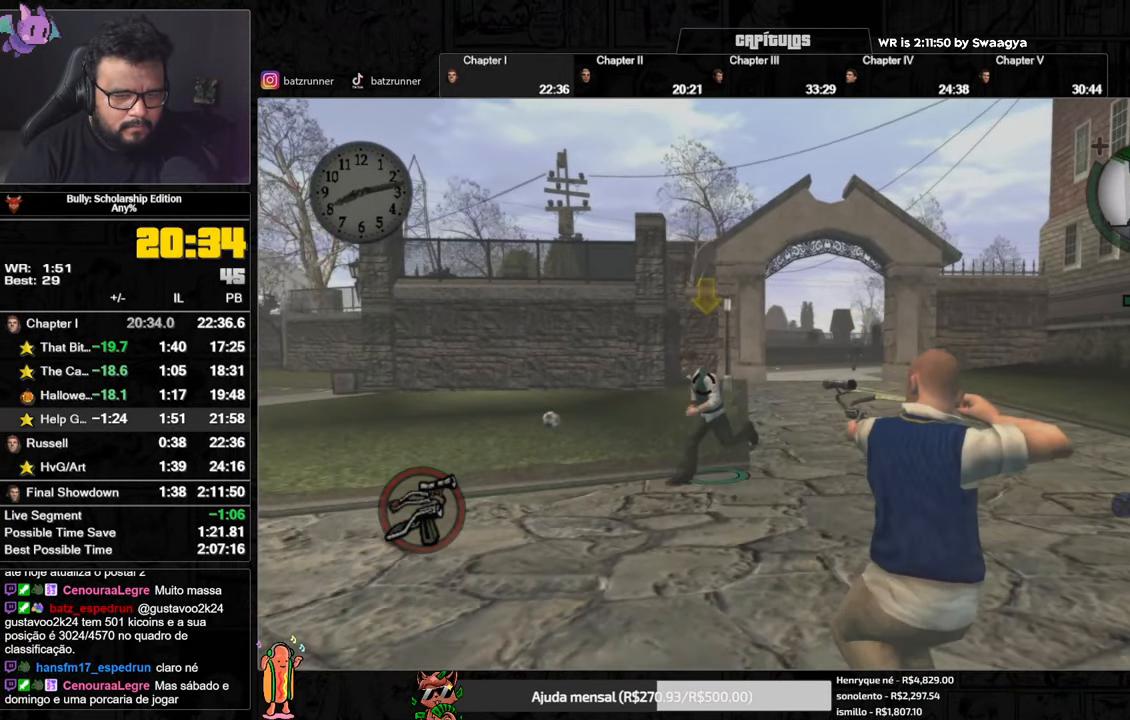
{"buttons": ["L2", "R2"], "left_stick": "down-right", "right_stick": "center", "events": [[33, "A", "down"], [116, "A", "up"], [183, "A", "down"], [300, "A", "up"], [367, "A", "down"], [450, "A", "up"]]}
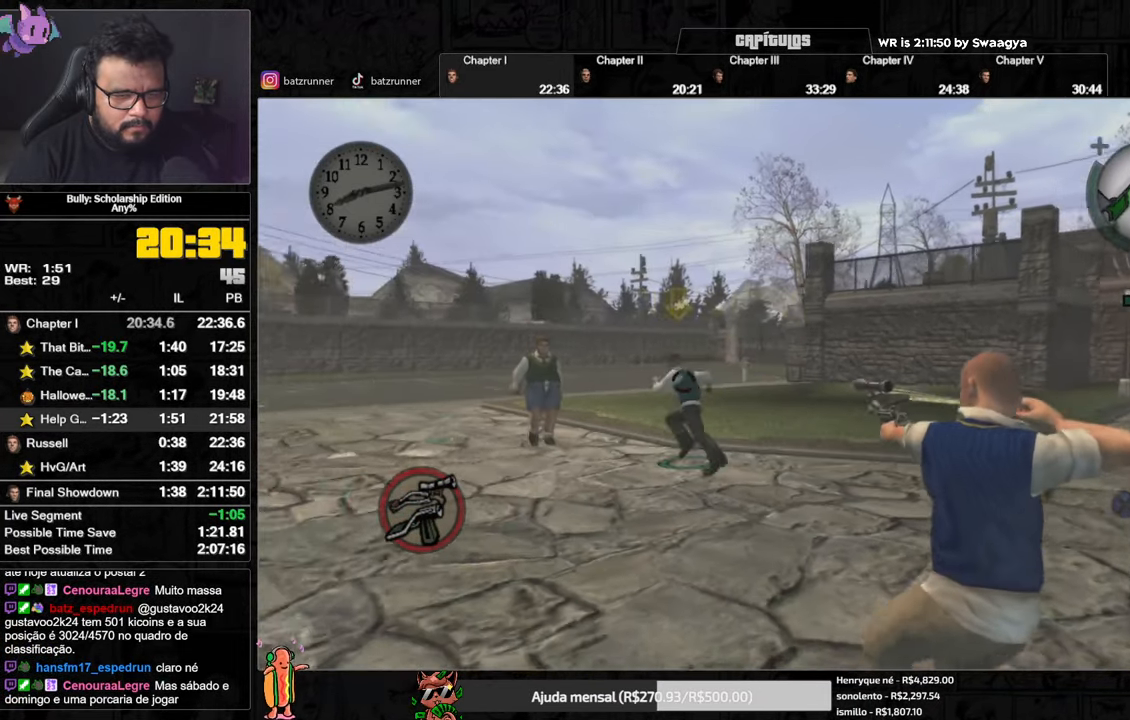
{"buttons": ["L2", "R2"], "left_stick": "down-right", "right_stick": "center", "events": [[33, "A", "down"], [117, "A", "up"], [200, "A", "down"], [267, "A", "up"], [350, "A", "down"], [434, "A", "up"]]}
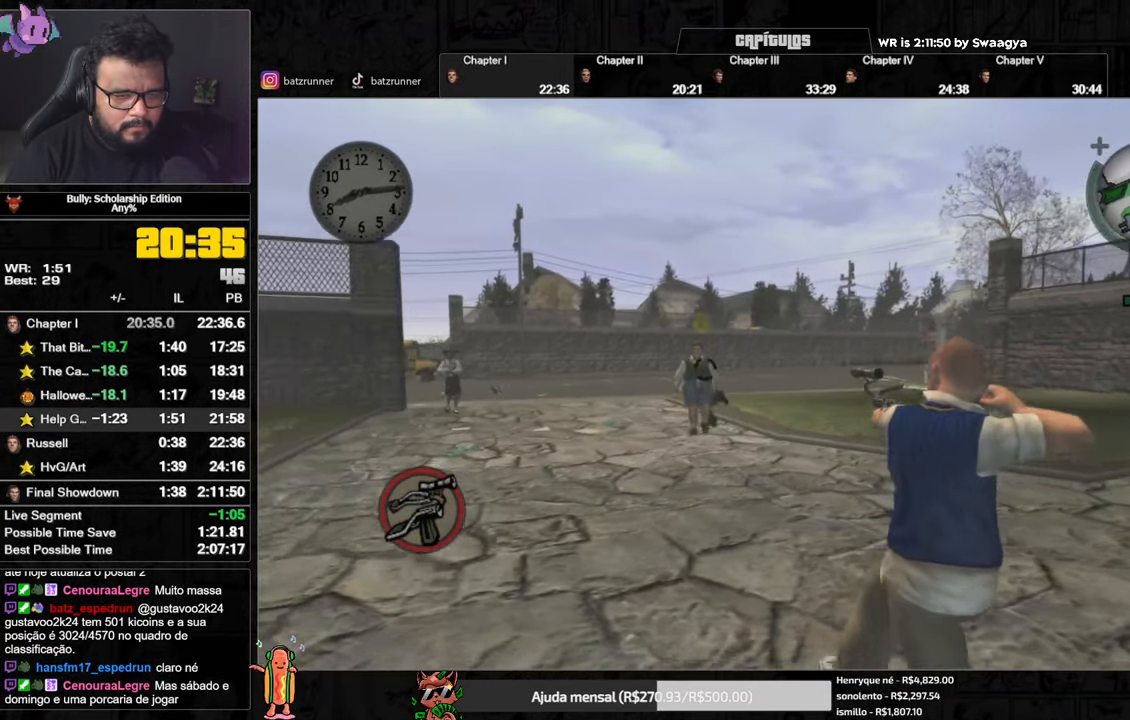
{"buttons": ["L2", "R2"], "left_stick": "down", "right_stick": "center", "events": [[16, "A", "down"], [100, "A", "up"], [166, "left_stick", "down"], [183, "A", "down"], [266, "A", "up"], [350, "A", "down"], [433, "A", "up"]]}
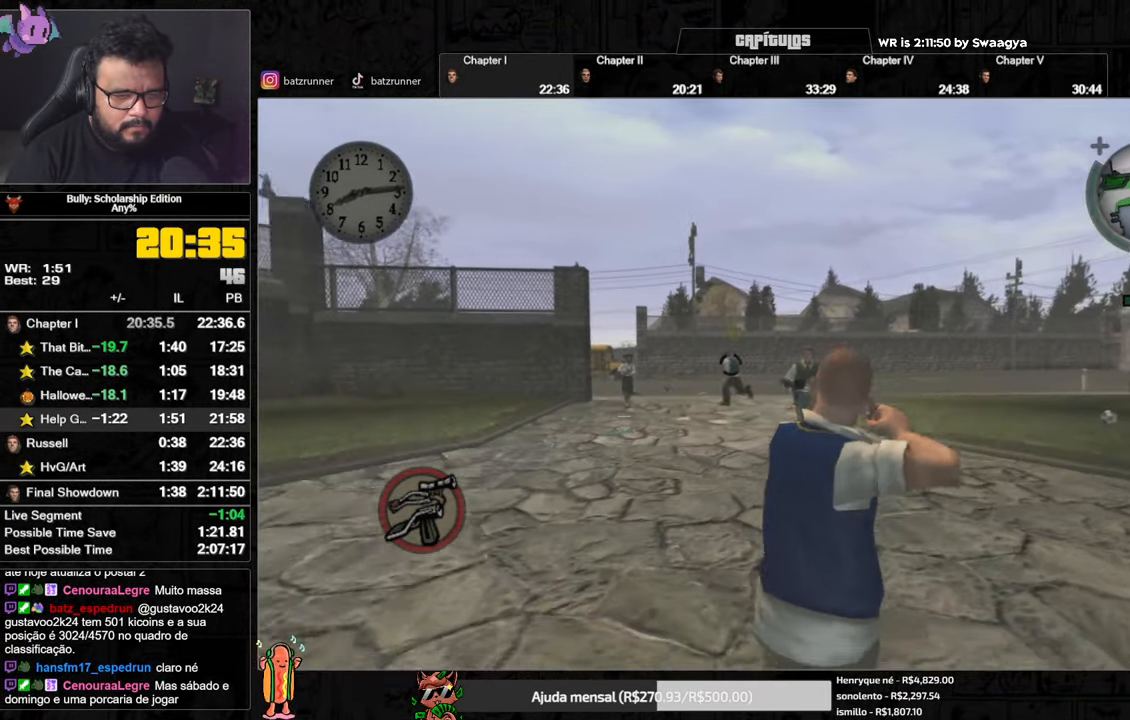
{"buttons": ["A", "L2", "R2"], "left_stick": "down", "right_stick": "center", "events": [[17, "A", "down"], [84, "A", "up"], [167, "A", "down"], [251, "A", "up"], [317, "A", "down"], [401, "A", "up"], [484, "A", "down"]]}
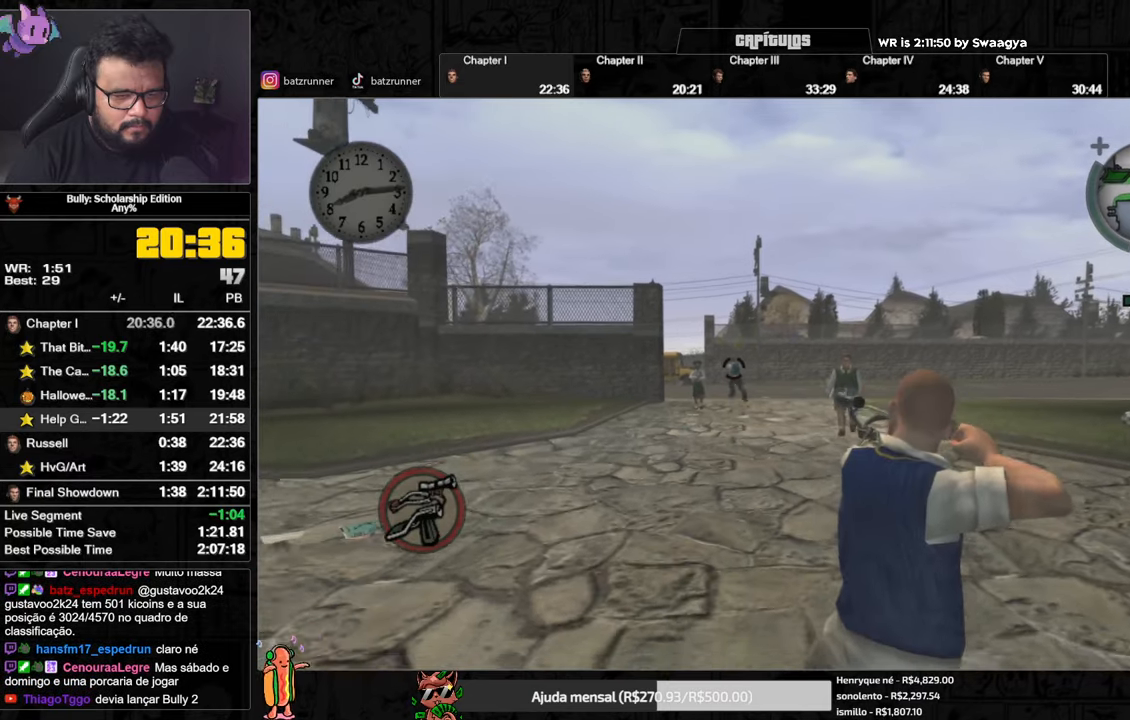
{"buttons": ["L2", "R2"], "left_stick": "down-left", "right_stick": "center", "events": [[33, "A", "up"], [133, "A", "down"], [133, "left_stick", "down-left"], [183, "A", "up"], [267, "A", "down"], [317, "A", "up"], [417, "A", "down"], [500, "A", "up"]]}
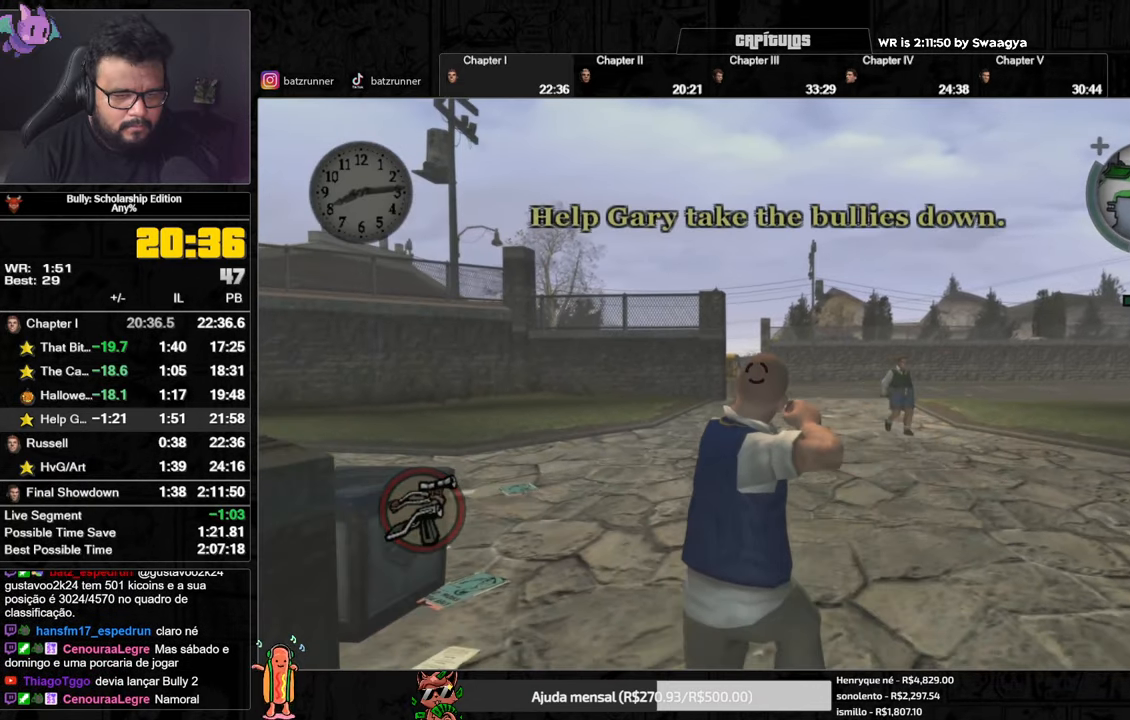
{"buttons": ["A", "L2", "R2"], "left_stick": "center", "right_stick": "center", "events": [[67, "A", "down"], [134, "A", "up"], [200, "A", "down"], [284, "A", "up"], [351, "A", "down"], [384, "left_stick", "center"], [417, "A", "up"], [501, "A", "down"]]}
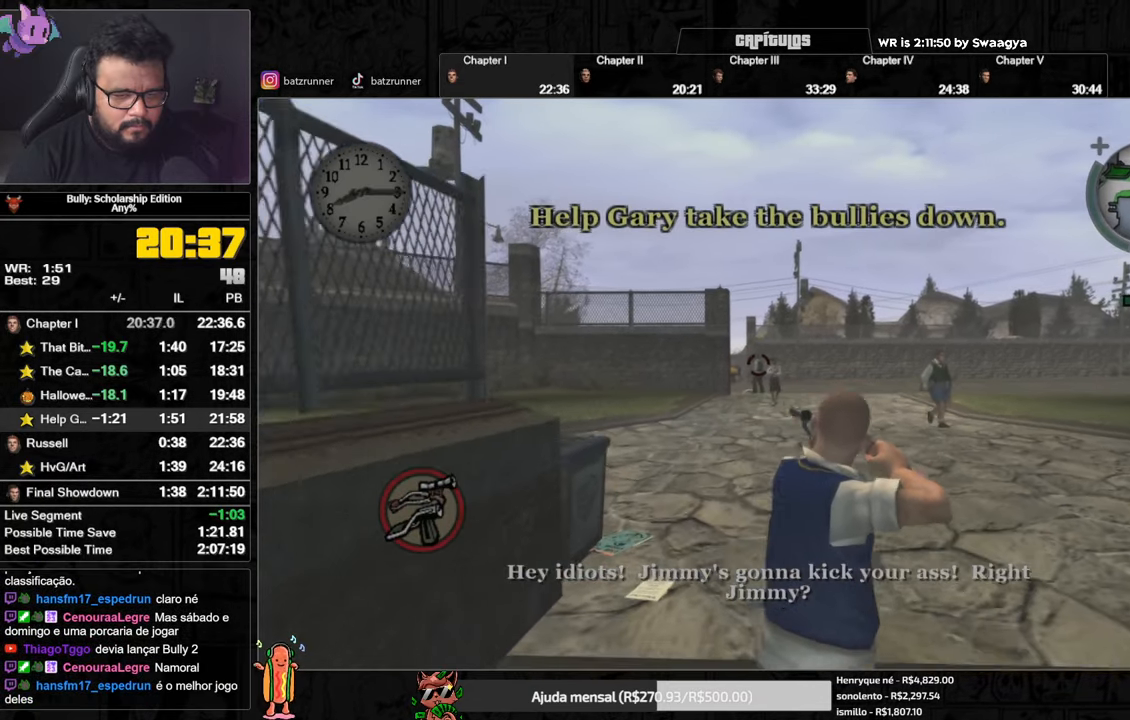
{"buttons": ["A", "L2", "R2"], "left_stick": "center", "right_stick": "center", "events": [[50, "A", "up"], [133, "A", "down"], [183, "A", "up"], [383, "A", "down"]]}
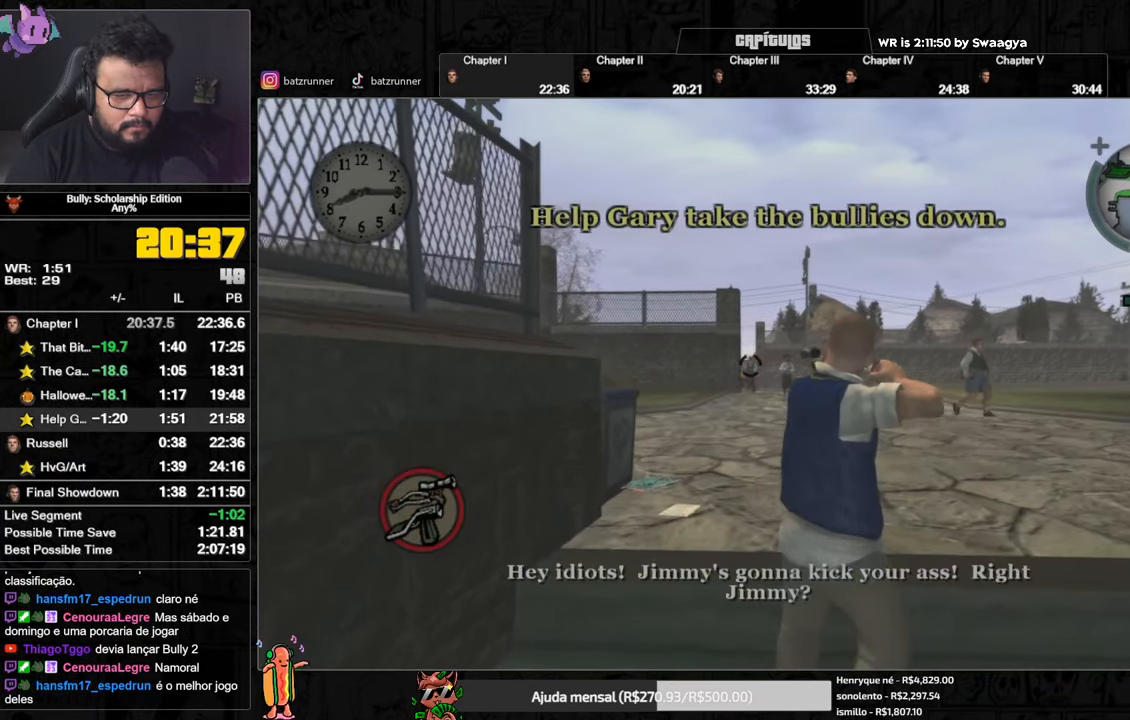
{"buttons": ["L2"], "left_stick": "center", "right_stick": "center", "events": [[50, "A", "up"], [50, "left_stick", "down"], [217, "A", "down"], [217, "left_stick", "center"], [284, "A", "up"], [417, "A", "down"], [417, "R2", "up"], [467, "A", "up"]]}
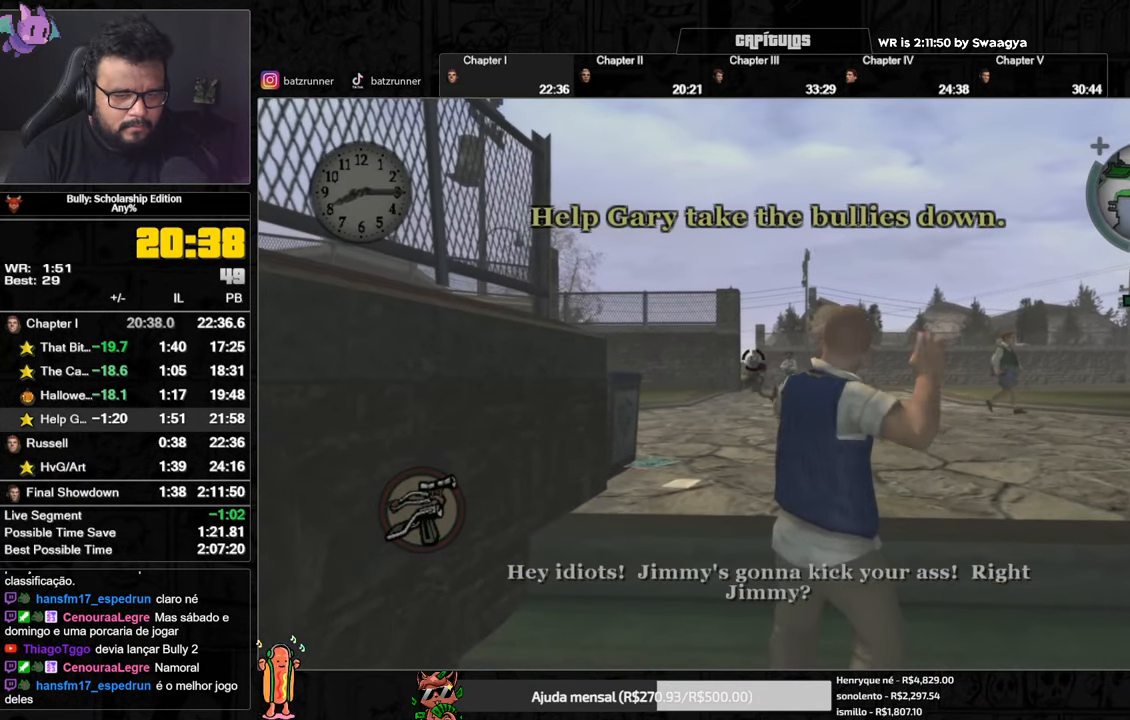
{"buttons": [], "left_stick": "down-right", "right_stick": "center", "events": [[50, "A", "down"], [100, "A", "up"], [183, "A", "down"], [233, "A", "up"], [267, "left_stick", "down-right"], [317, "A", "down"], [333, "L2", "up"], [367, "A", "up"], [467, "A", "down"], [484, "A", "up"]]}
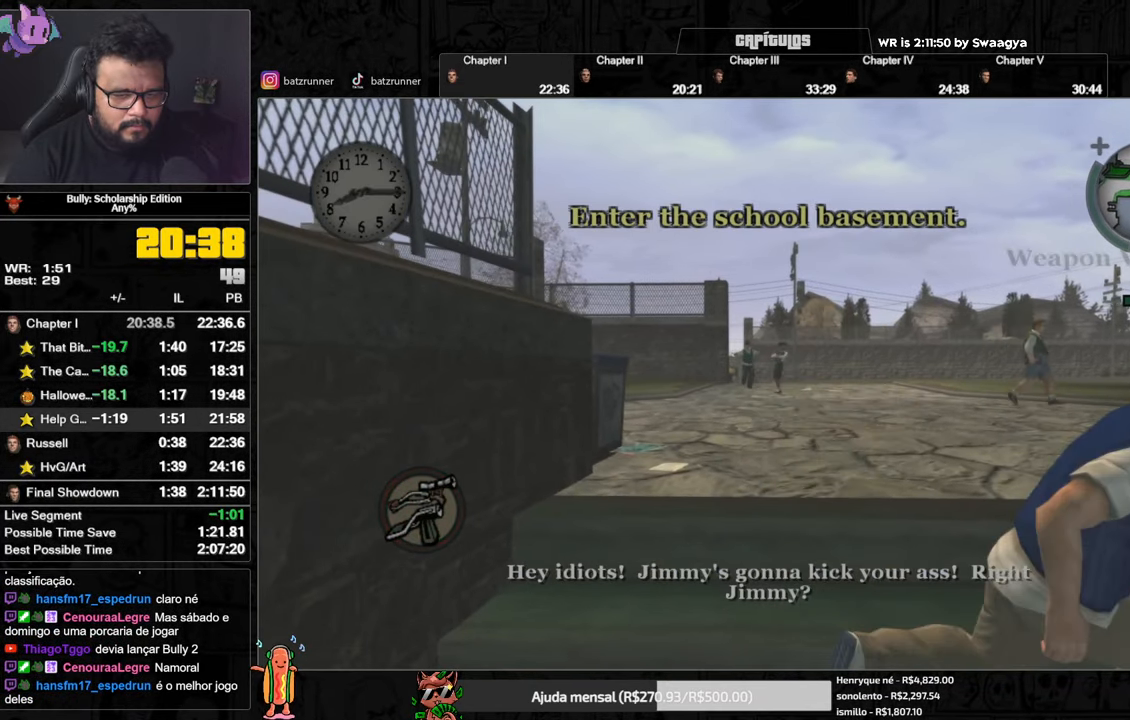
{"buttons": [], "left_stick": "down-right", "right_stick": "center", "events": [[67, "A", "down"], [134, "A", "up"], [200, "A", "down"], [317, "A", "up"]]}
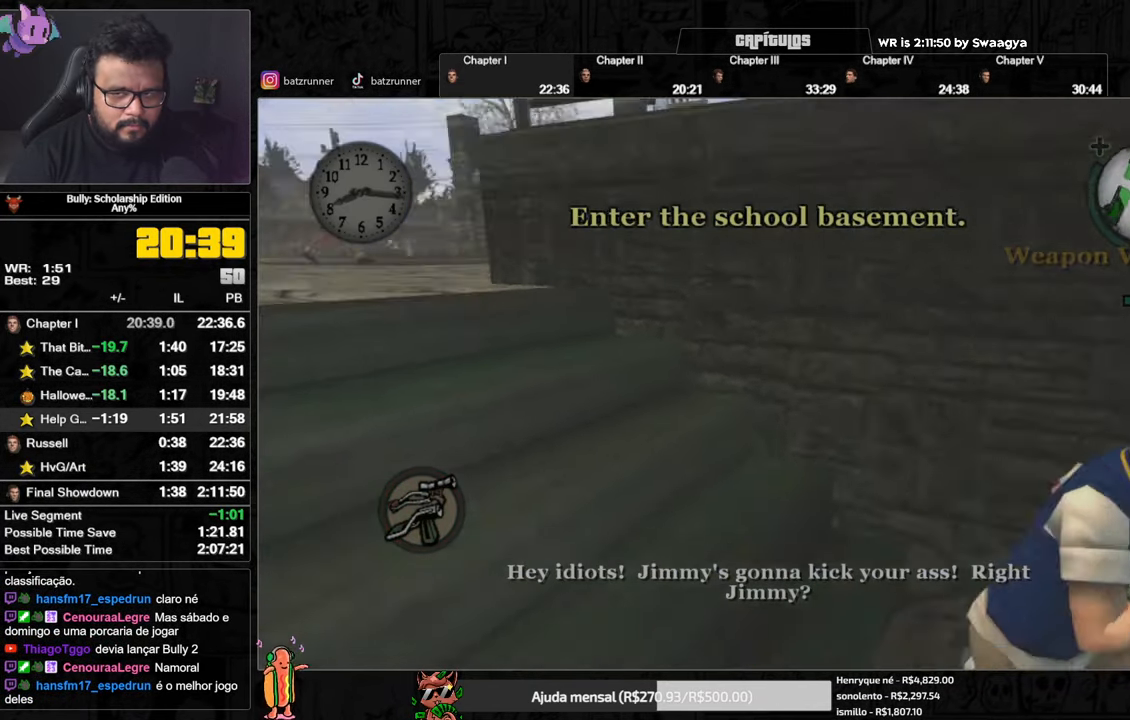
{"buttons": ["Y"], "left_stick": "right", "right_stick": "center", "events": [[16, "Y", "down"], [83, "Y", "up"], [100, "left_stick", "right"], [150, "Y", "down"], [217, "Y", "up"], [283, "Y", "down"], [350, "Y", "up"], [400, "Y", "down"]]}
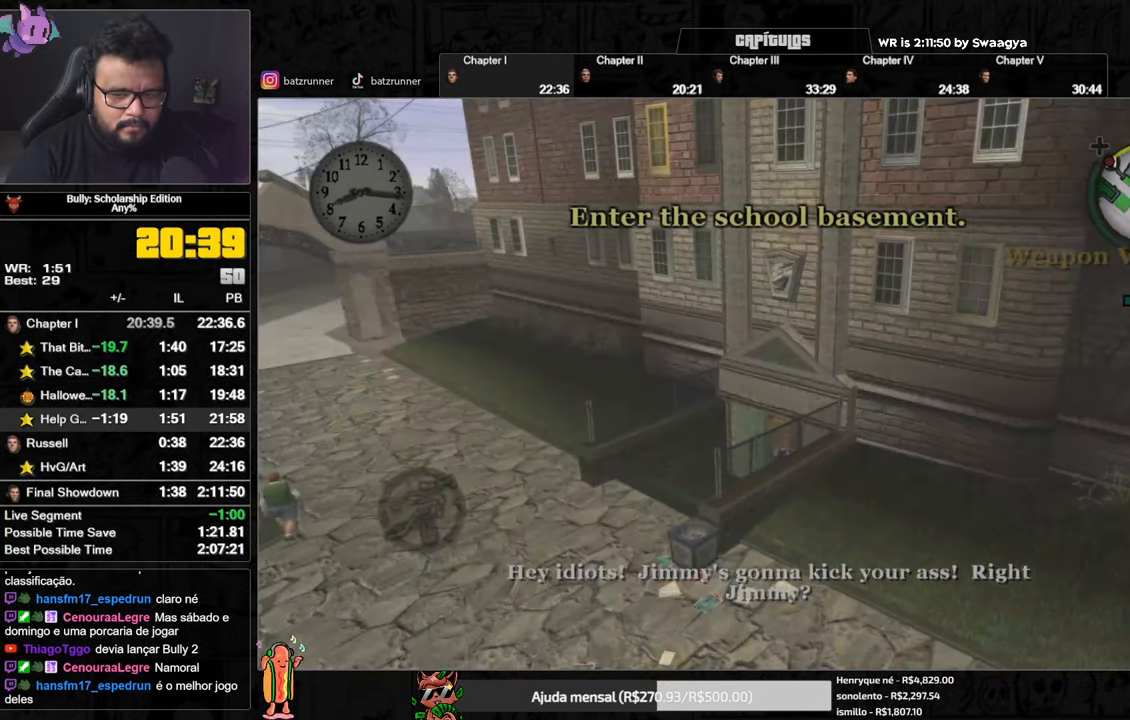
{"buttons": [], "left_stick": "up-right", "right_stick": "center", "events": [[16, "Y", "up"], [100, "left_stick", "center"], [233, "A", "down"], [267, "A", "up"], [383, "A", "down"], [383, "left_stick", "right"], [450, "A", "up"], [450, "left_stick", "up-right"]]}
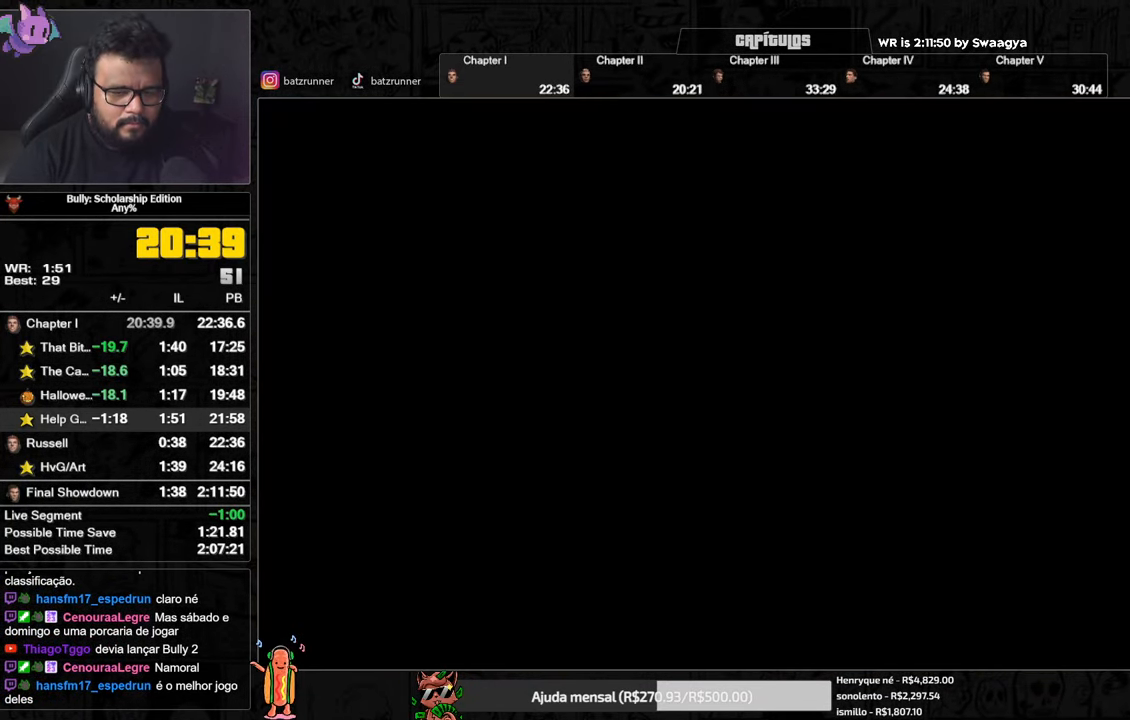
{"buttons": [], "left_stick": "up-right", "right_stick": "center", "events": [[33, "A", "down"], [67, "A", "up"], [134, "A", "down"], [167, "A", "up"], [250, "A", "down"], [284, "A", "up"], [367, "A", "down"], [400, "A", "up"], [451, "A", "down"], [467, "A", "up"]]}
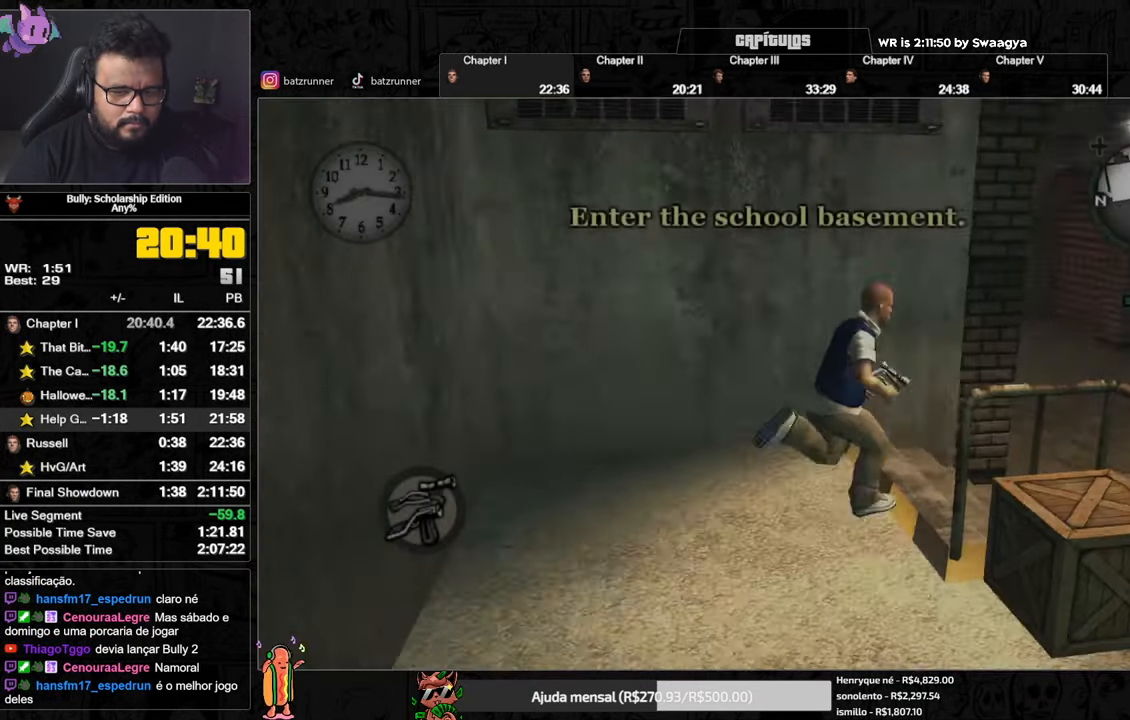
{"buttons": ["R2"], "left_stick": "up-left", "right_stick": "center", "events": [[66, "A", "down"], [167, "R2", "down"], [267, "A", "up"], [350, "left_stick", "up"], [434, "A", "down"], [500, "A", "up"], [500, "left_stick", "up-left"]]}
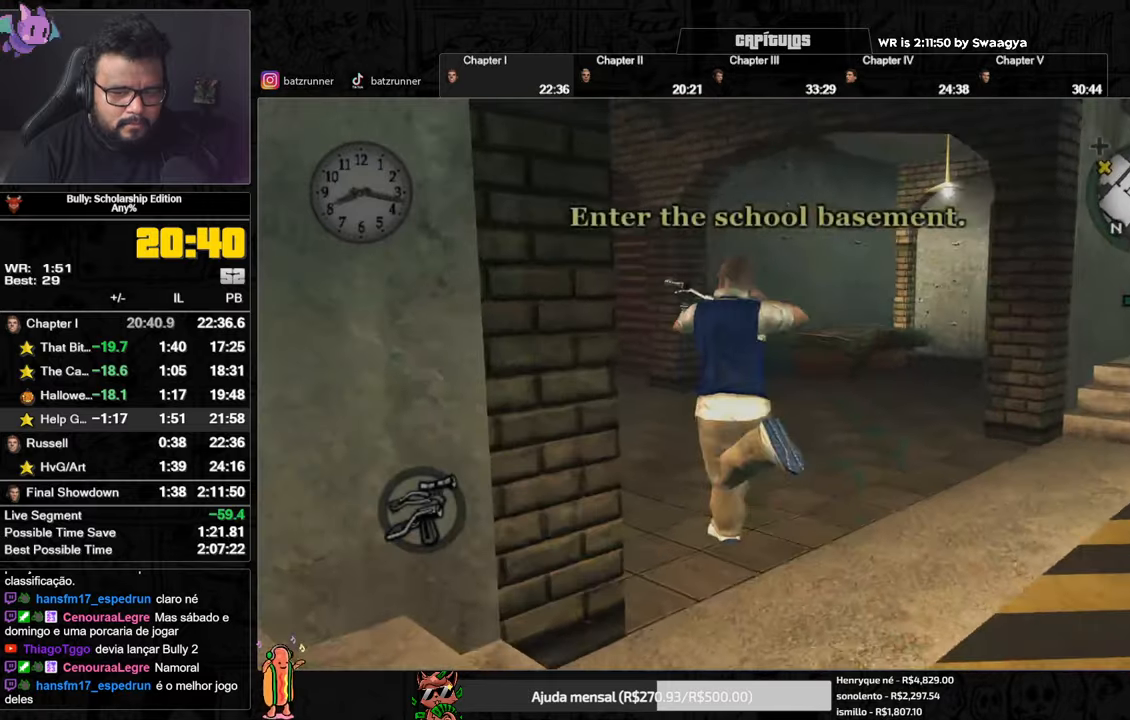
{"buttons": ["R2"], "left_stick": "up-left", "right_stick": "center", "events": [[184, "A", "down"], [234, "A", "up"], [384, "A", "down"], [467, "A", "up"]]}
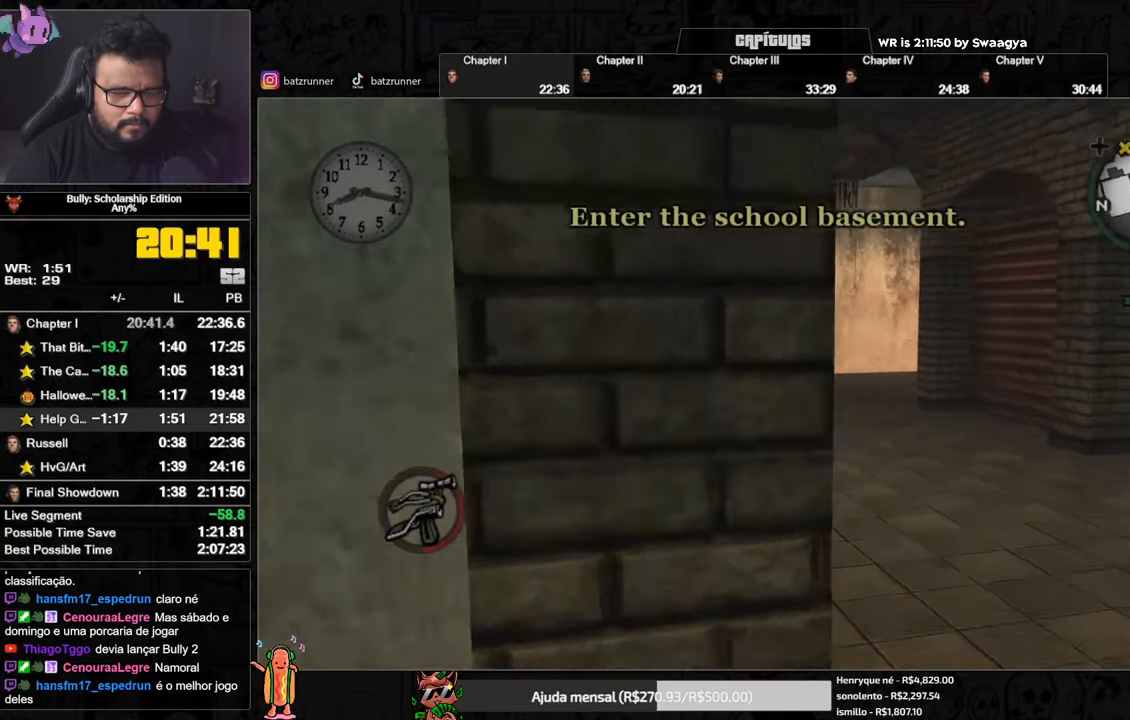
{"buttons": ["R2"], "left_stick": "center", "right_stick": "center", "events": [[33, "A", "down"], [83, "A", "up"], [83, "left_stick", "up"], [167, "A", "down"], [217, "A", "up"], [267, "A", "down"], [350, "A", "up"], [367, "left_stick", "center"], [434, "DPAD_UP", "down"], [500, "DPAD_UP", "up"]]}
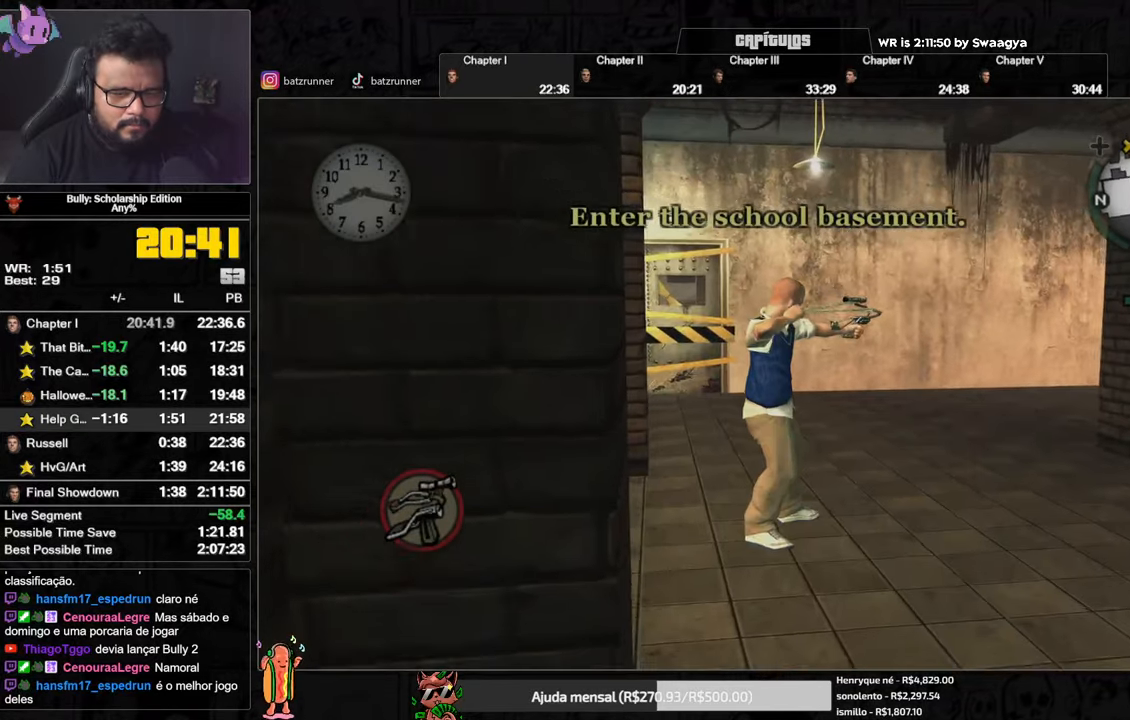
{"buttons": ["R2"], "left_stick": "up-left", "right_stick": "down-left", "events": [[284, "left_stick", "up-left"], [317, "right_stick", "down-left"]]}
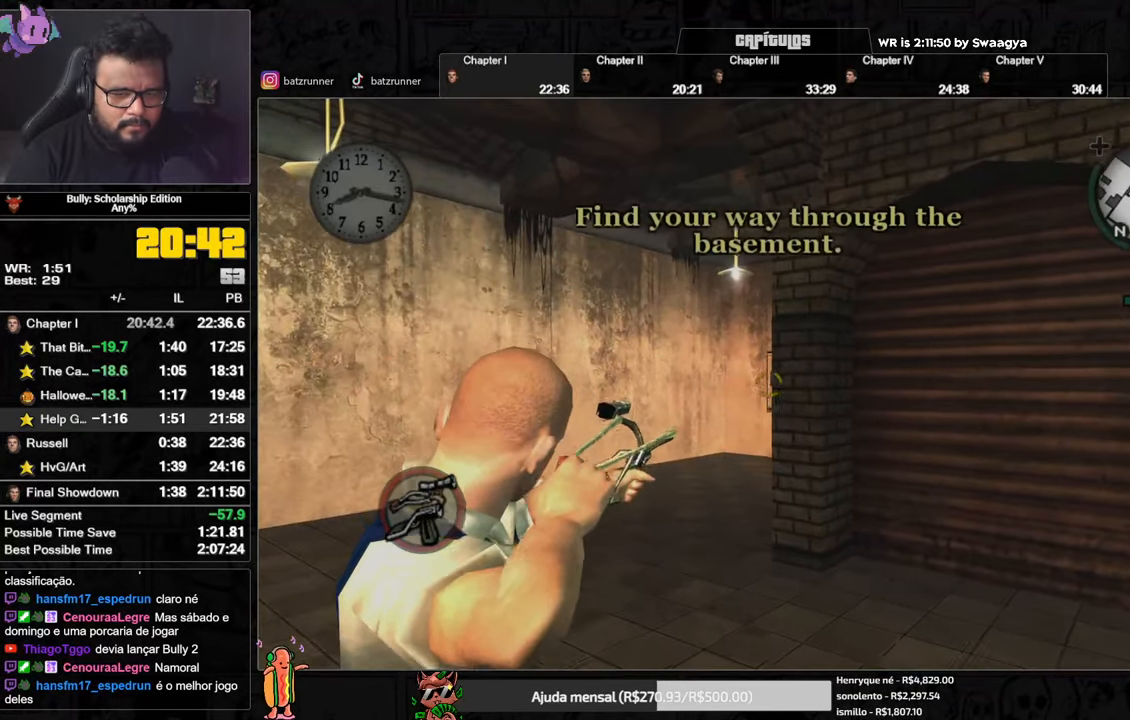
{"buttons": ["R2"], "left_stick": "up-left", "right_stick": "right", "events": [[100, "left_stick", "up"], [133, "right_stick", "right"], [484, "left_stick", "up-left"]]}
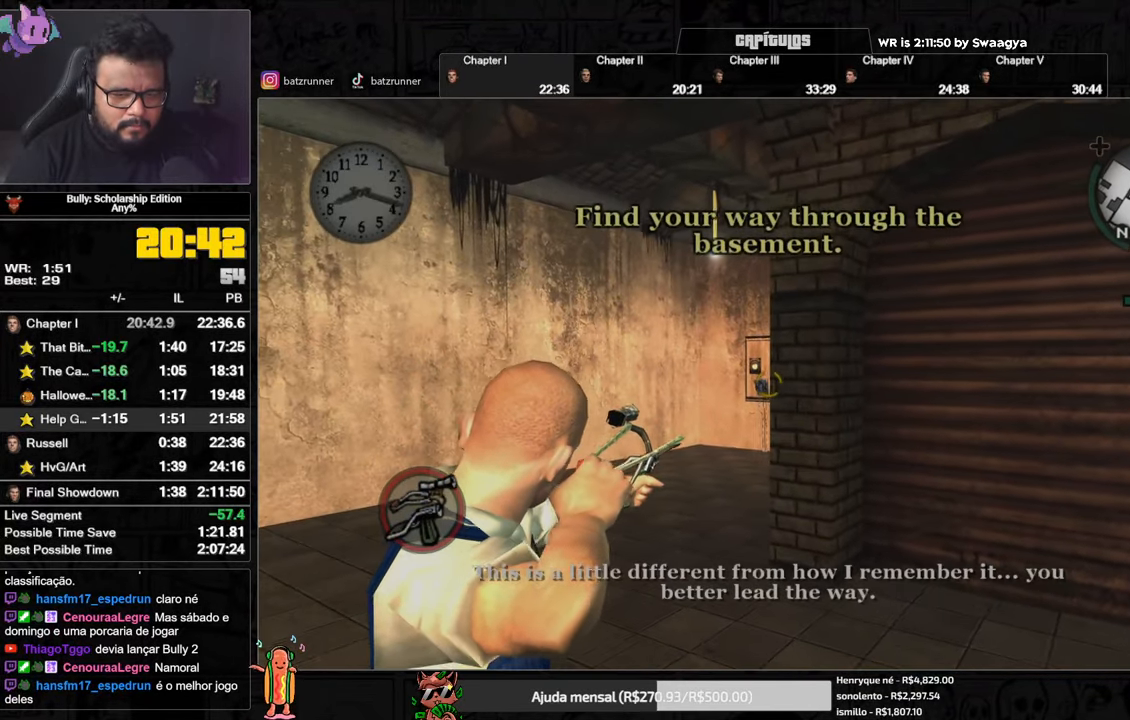
{"buttons": [], "left_stick": "up-left", "right_stick": "center", "events": [[17, "right_stick", "center"], [184, "R2", "up"]]}
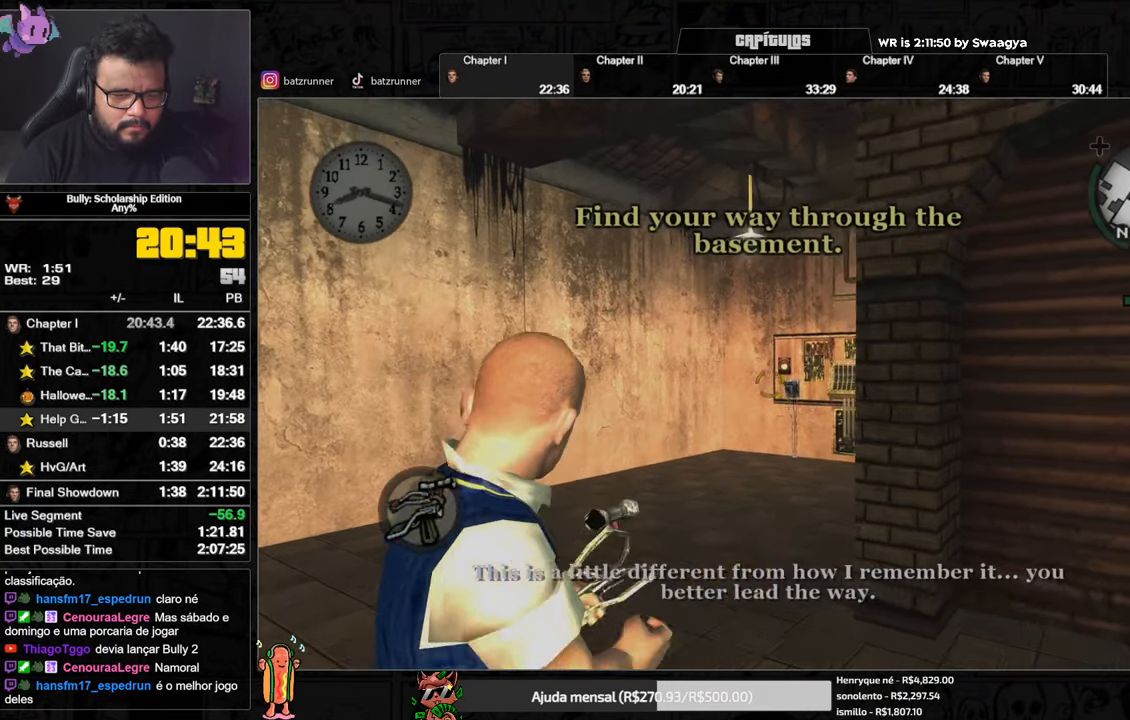
{"buttons": [], "left_stick": "up-left", "right_stick": "center", "events": [[100, "A", "down"], [150, "A", "up"], [233, "A", "down"], [317, "A", "up"], [400, "A", "down"], [450, "A", "up"]]}
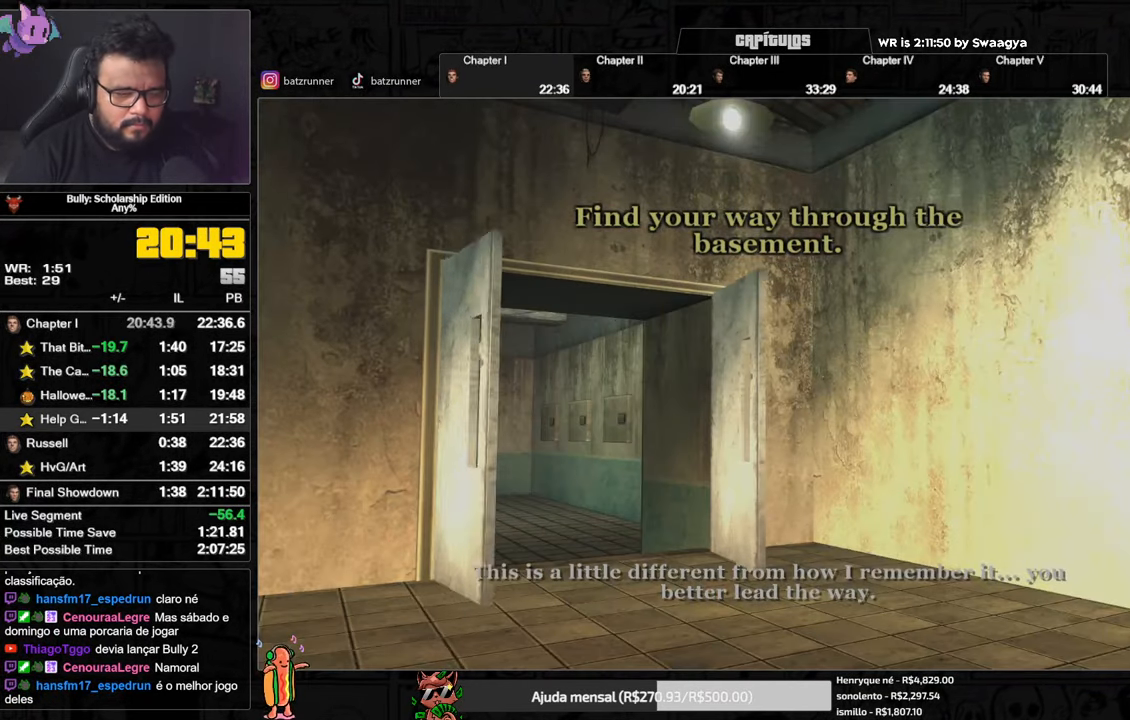
{"buttons": ["A"], "left_stick": "up-left", "right_stick": "center", "events": [[17, "A", "down"], [84, "A", "up"], [151, "A", "down"], [201, "A", "up"], [267, "A", "down"], [317, "A", "up"], [384, "A", "down"], [434, "A", "up"], [501, "A", "down"]]}